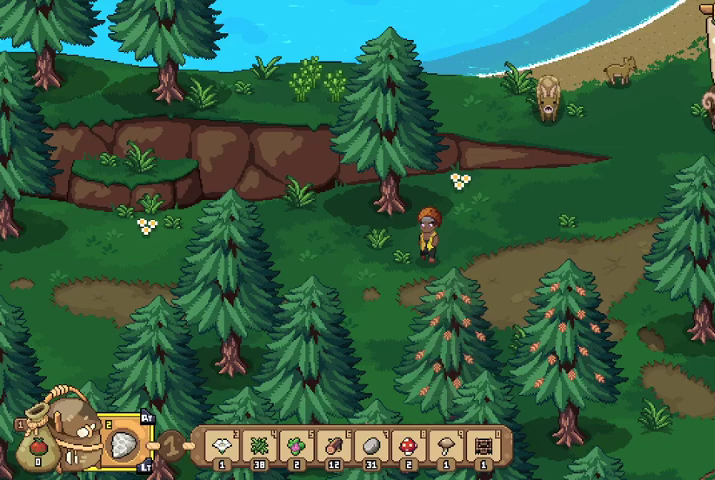
Gameplay with a controller (Xbox layout); each line is a JSON object with the inputs held at the frame after it. "events" lists button and stick changes between this image and that frame as [ms after this image, input, new state], when the widget could be followed in between.
{"buttons": [], "left_stick": "left", "right_stick": "center", "events": []}
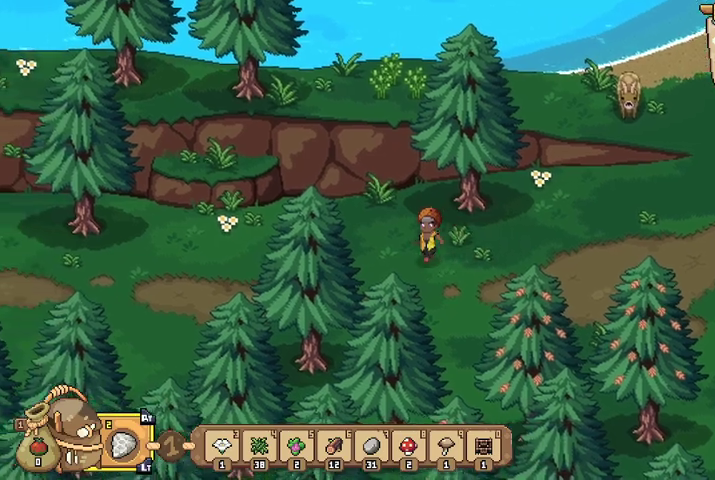
{"buttons": [], "left_stick": "left", "right_stick": "center", "events": []}
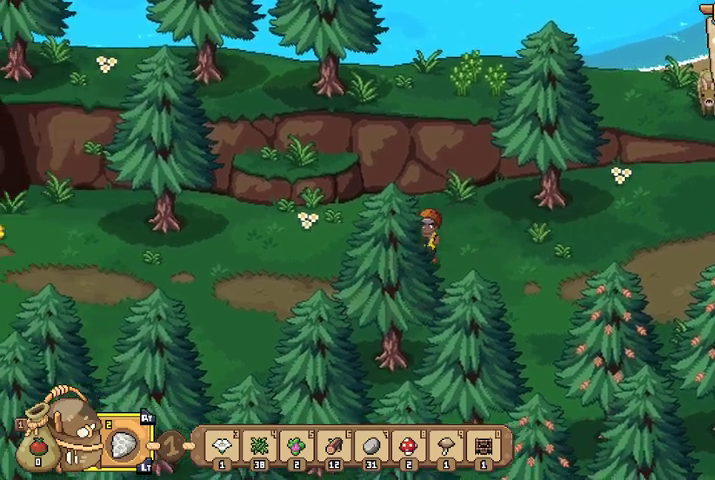
{"buttons": [], "left_stick": "left", "right_stick": "center", "events": []}
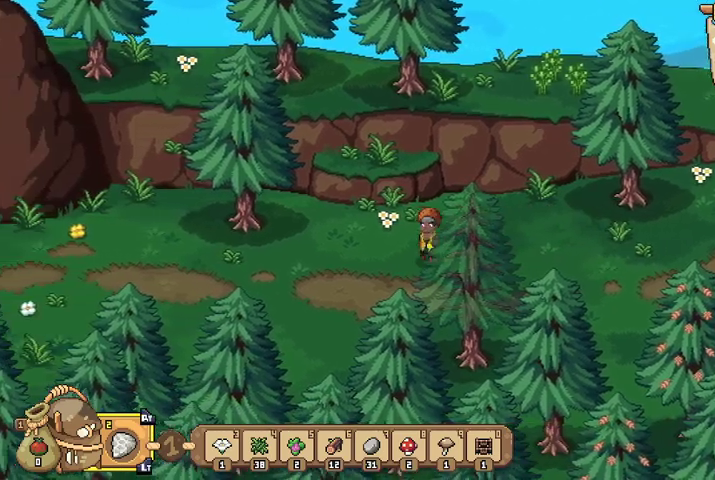
{"buttons": [], "left_stick": "left", "right_stick": "center", "events": []}
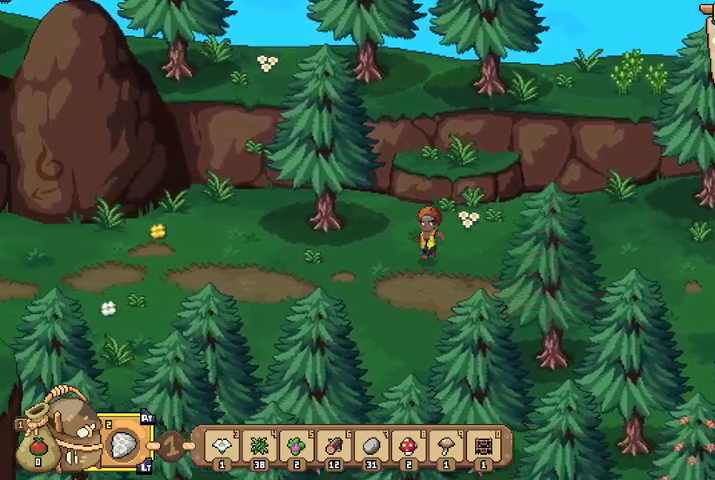
{"buttons": [], "left_stick": "left", "right_stick": "center", "events": []}
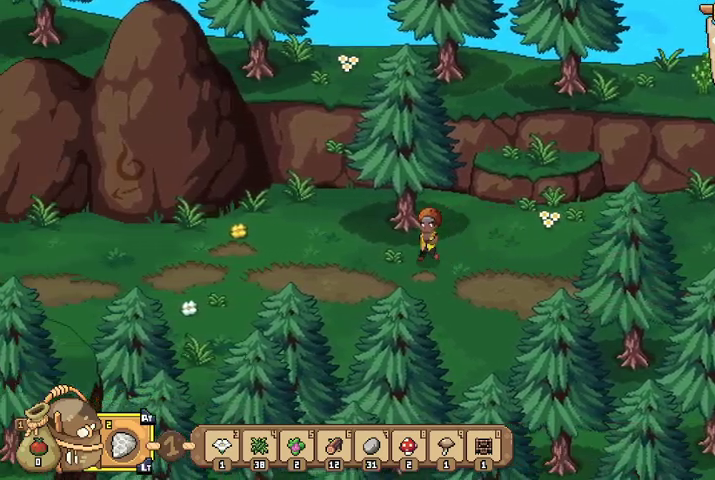
{"buttons": [], "left_stick": "left", "right_stick": "center", "events": []}
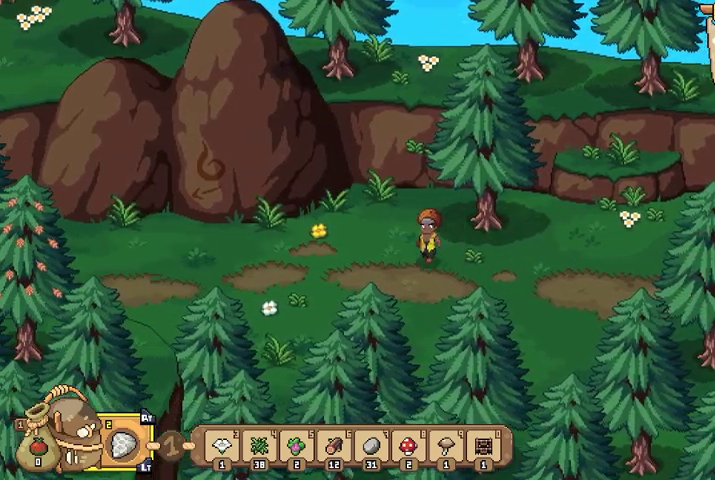
{"buttons": [], "left_stick": "left", "right_stick": "center", "events": []}
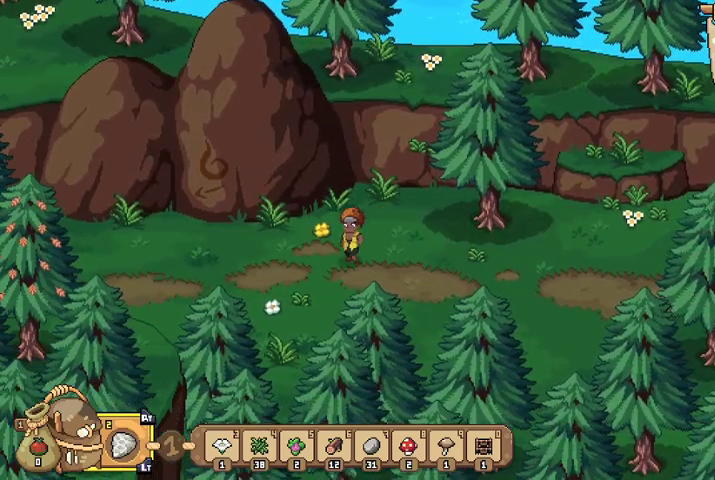
{"buttons": [], "left_stick": "left", "right_stick": "center", "events": []}
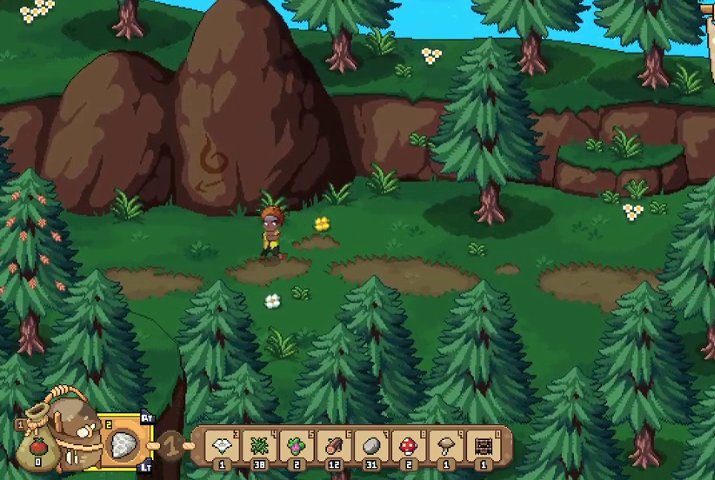
{"buttons": [], "left_stick": "left", "right_stick": "center", "events": []}
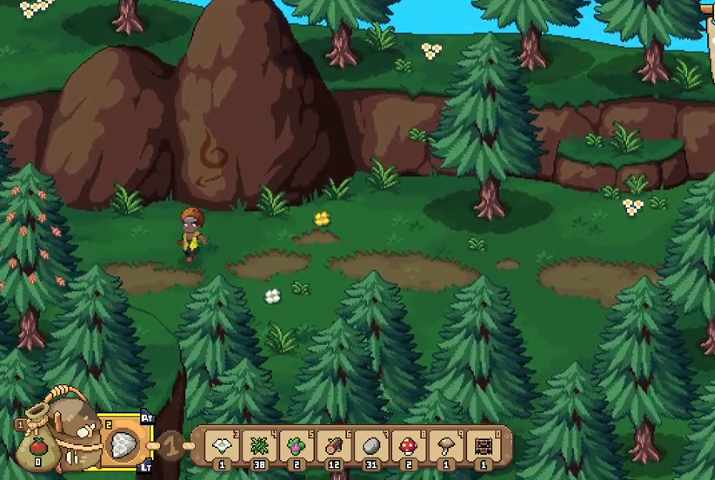
{"buttons": [], "left_stick": "left", "right_stick": "center", "events": []}
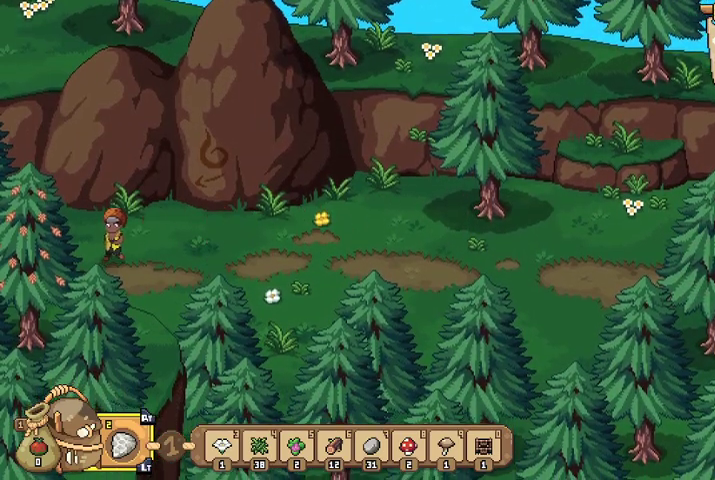
{"buttons": [], "left_stick": "left", "right_stick": "center", "events": []}
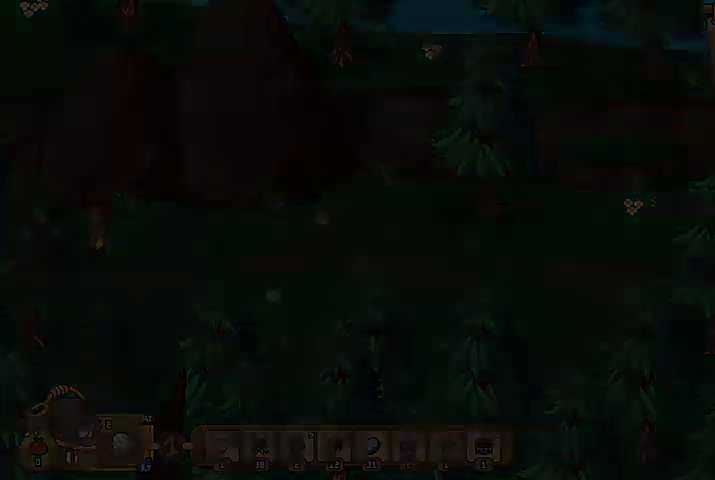
{"buttons": [], "left_stick": "left", "right_stick": "center"}
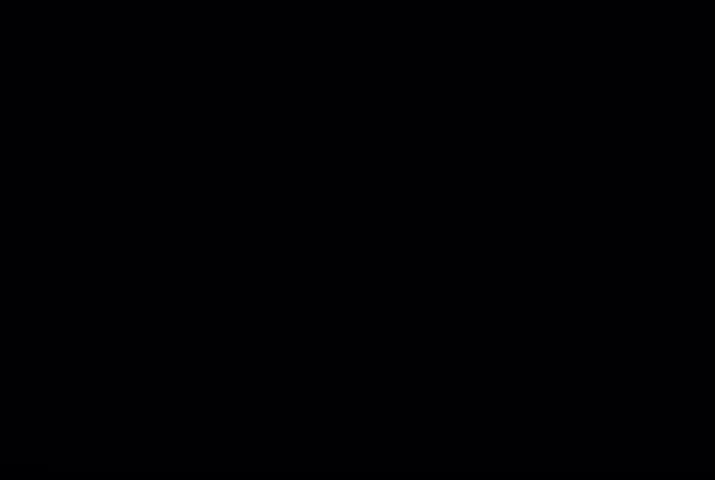
{"buttons": [], "left_stick": "left", "right_stick": "center", "events": []}
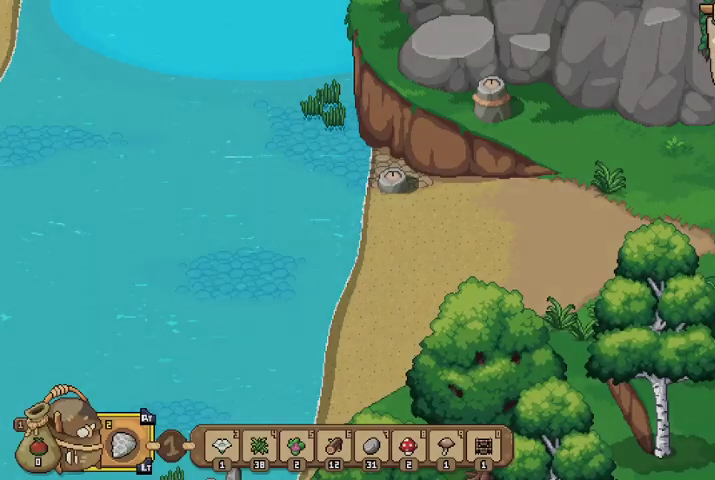
{"buttons": [], "left_stick": "left", "right_stick": "center", "events": []}
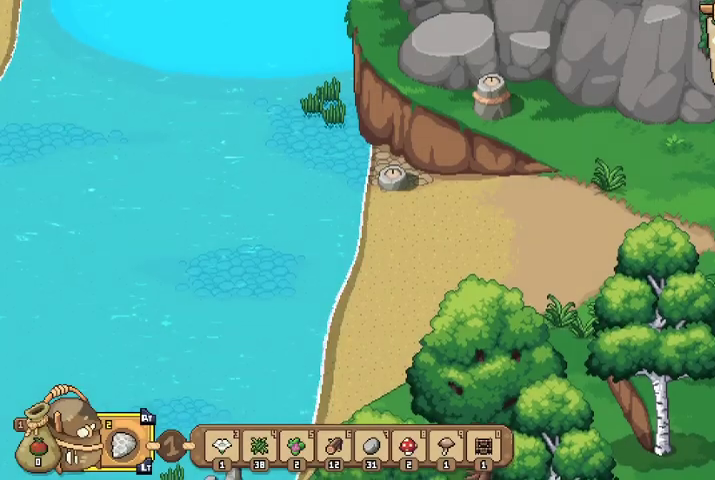
{"buttons": [], "left_stick": "left", "right_stick": "center", "events": []}
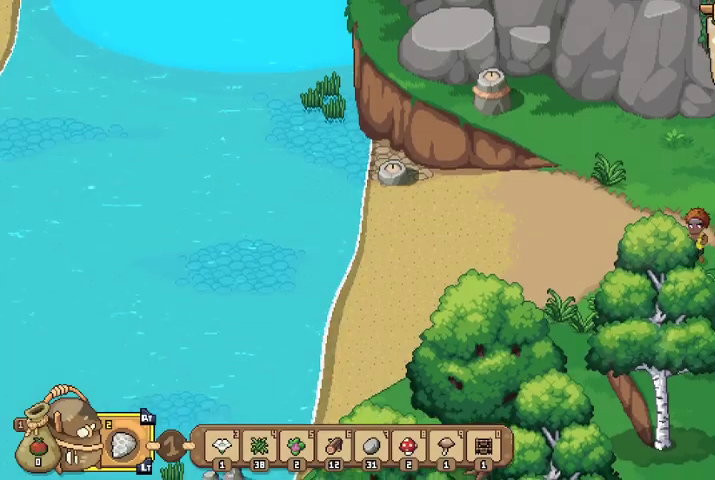
{"buttons": [], "left_stick": "left", "right_stick": "center", "events": []}
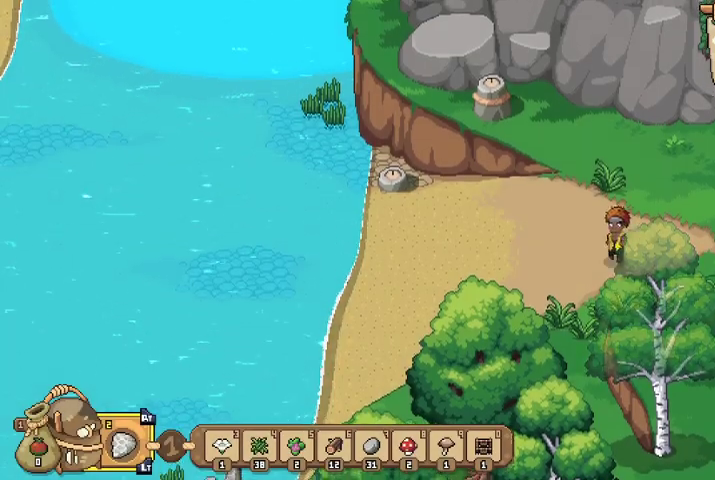
{"buttons": [], "left_stick": "left", "right_stick": "center", "events": []}
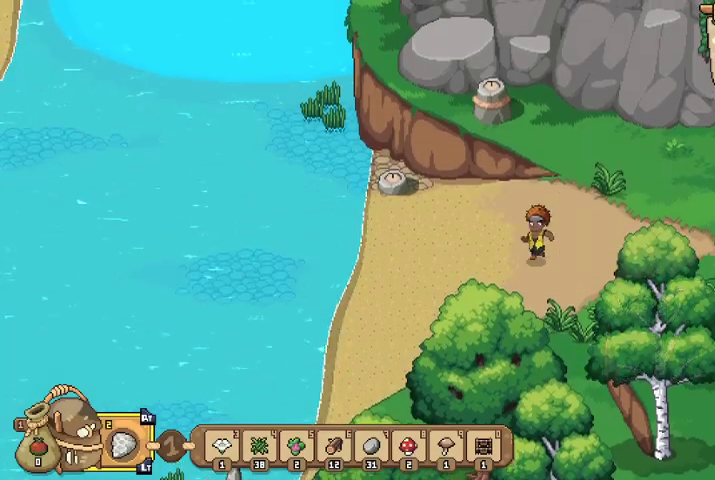
{"buttons": [], "left_stick": "left", "right_stick": "center", "events": []}
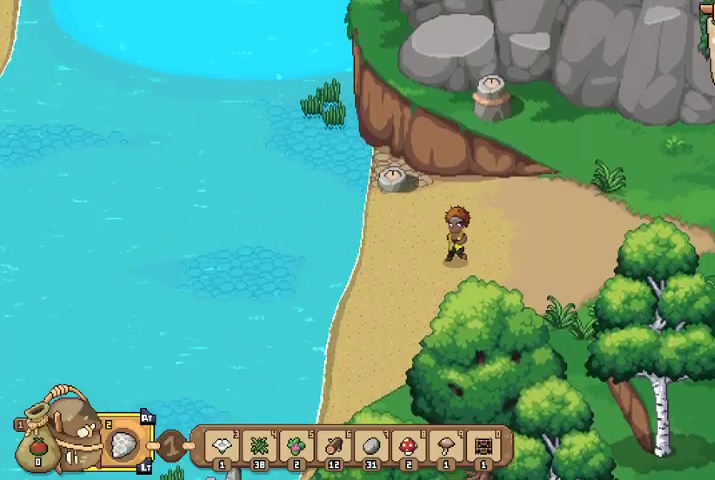
{"buttons": [], "left_stick": "left", "right_stick": "center", "events": []}
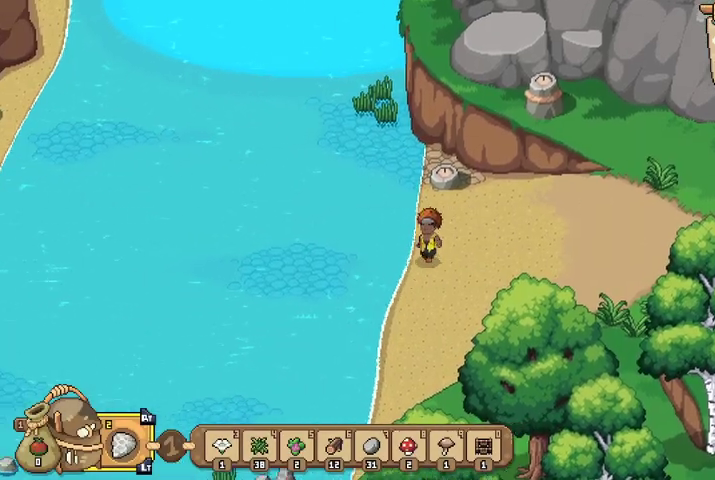
{"buttons": [], "left_stick": "left", "right_stick": "center", "events": []}
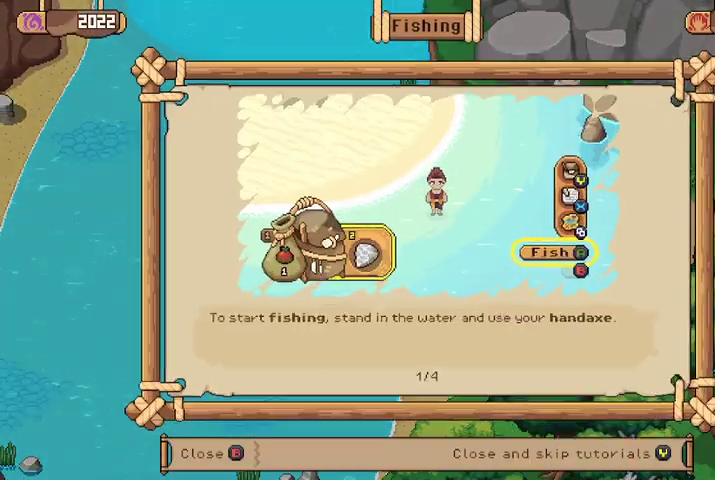
{"buttons": [], "left_stick": "center", "right_stick": "center", "events": [[467, "left_stick", "center"]]}